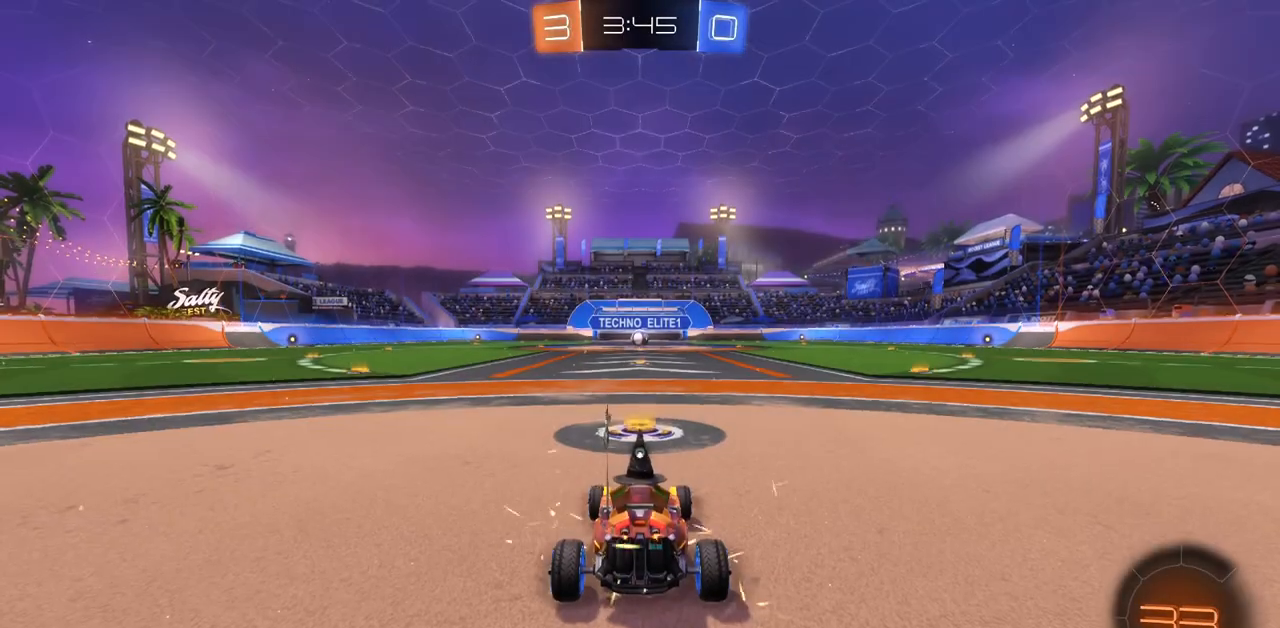
Gameplay with keyboard and mouse; each line is a JSON object with the keys and mouse buttons held at the frame after it. "events" lists presses ("down") and releases ("up") of "a", "ctrl", "d", "e", "q", "s", "shift", "space", "w", "mouse_left", "mouse_wheel", "mouse_right", "mouse_mb4" and "mouse_mb5" between this image and that frame as [ms after this image, input, new state], when the widget could be followed in between. "mouse_left", "mouse_wheel", "mouse_right", "mouse_mb4", "mouse_mb5" = the "left", "wheel", "right", "mb4", "mb5" buttons of the "mouse" list. No other keys are recorded. "wheel" means that the mouse wheel is clicked or scrolled. Mouse movement is not recorded.
{"keys": ["w"], "mouse": [], "events": [[167, "space", "down"], [267, "space", "up"], [467, "w", "down"]]}
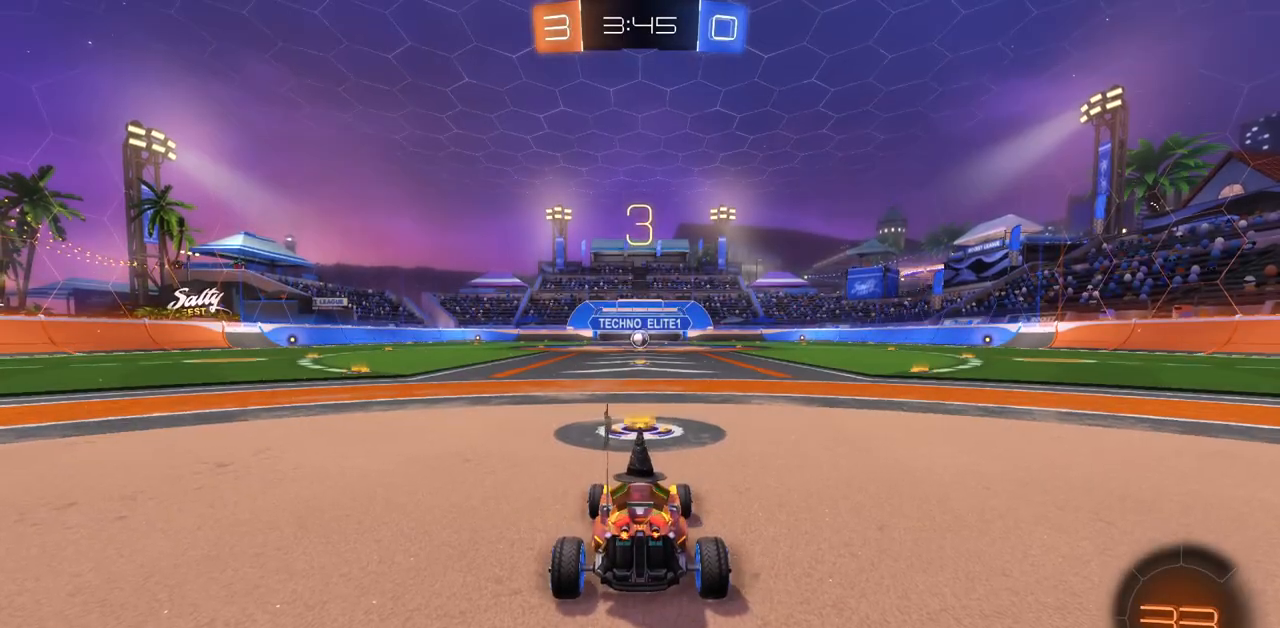
{"keys": ["w"], "mouse": [], "events": [[33, "w", "up"], [133, "w", "down"], [217, "w", "up"], [317, "w", "down"]]}
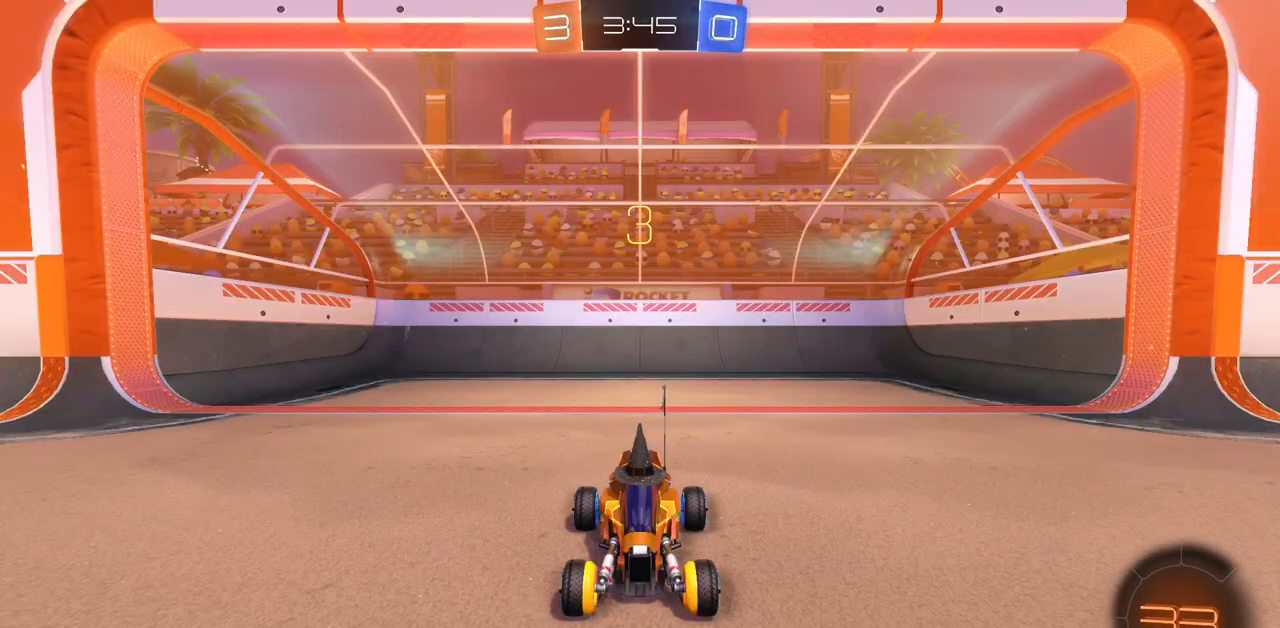
{"keys": ["w"], "mouse": [], "events": []}
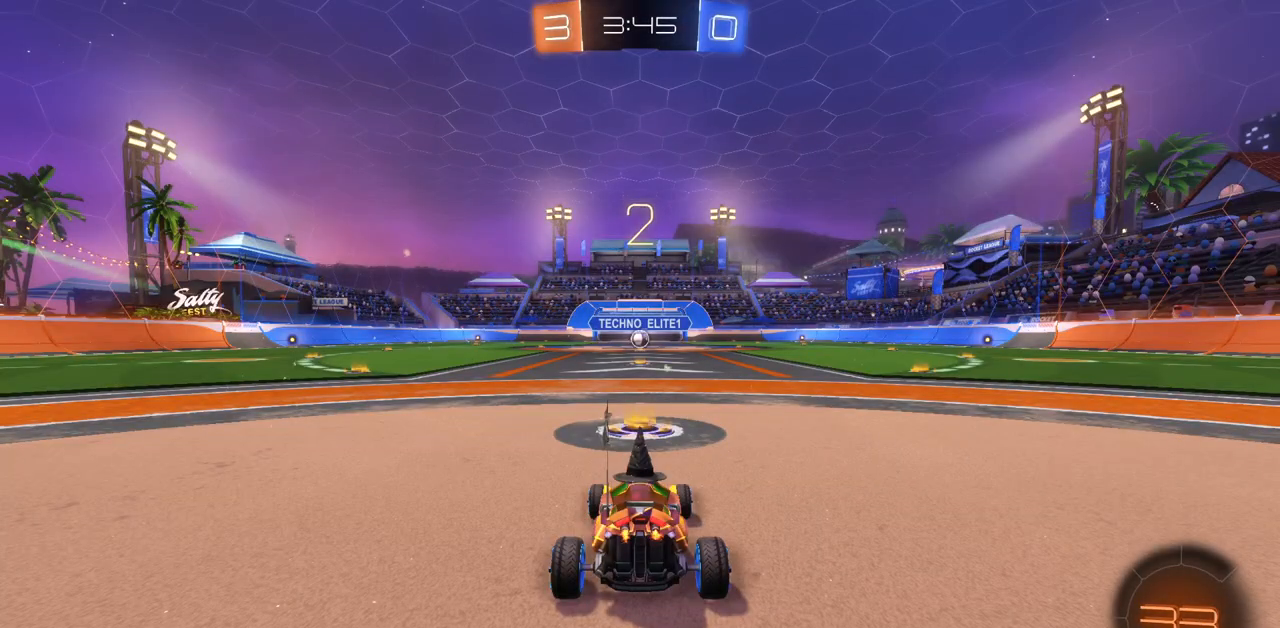
{"keys": ["w"], "mouse": ["left"], "events": [[167, "mouse_left", "down"]]}
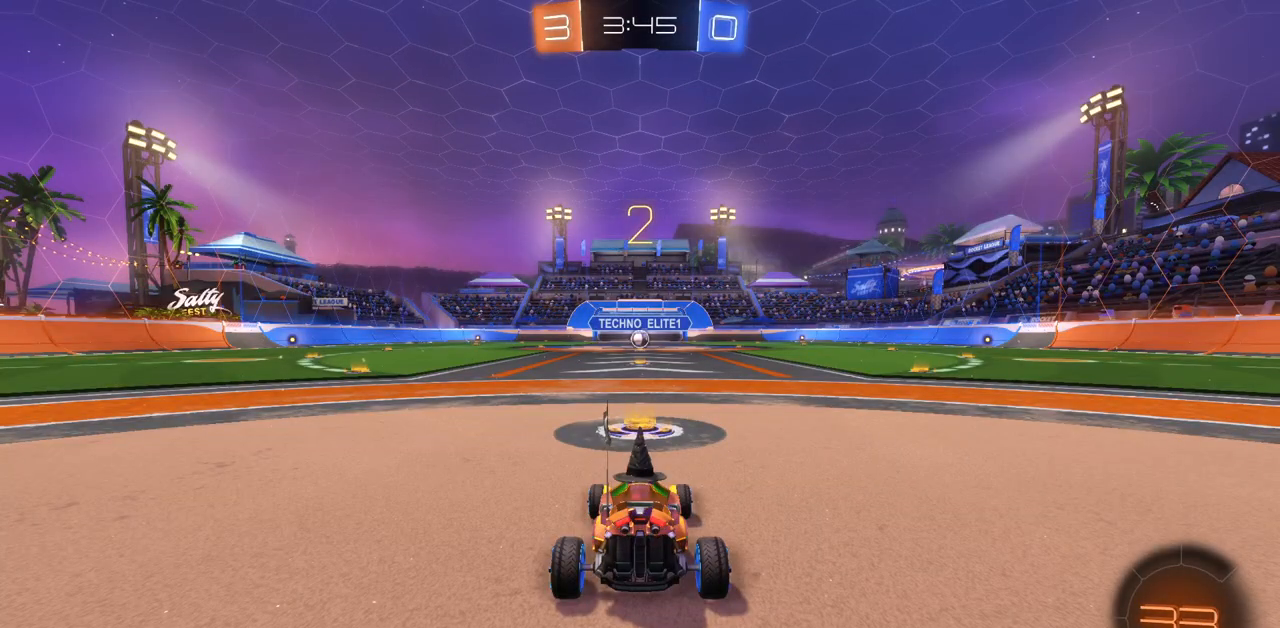
{"keys": ["w"], "mouse": ["left"], "events": []}
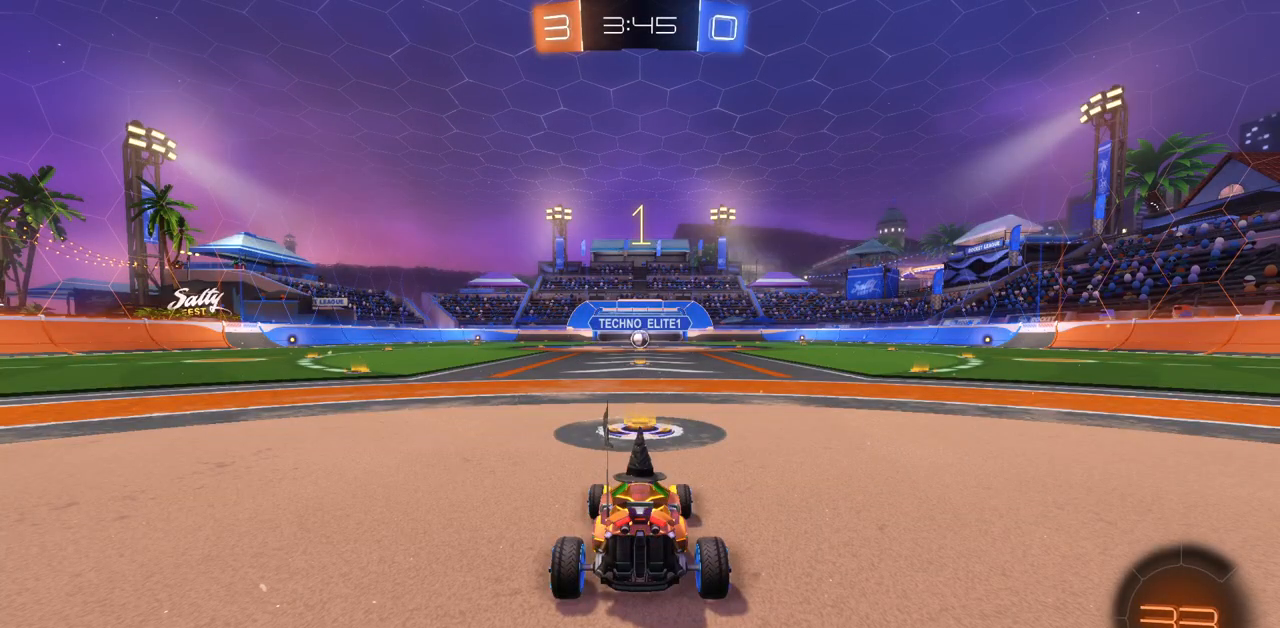
{"keys": ["w"], "mouse": ["left"], "events": []}
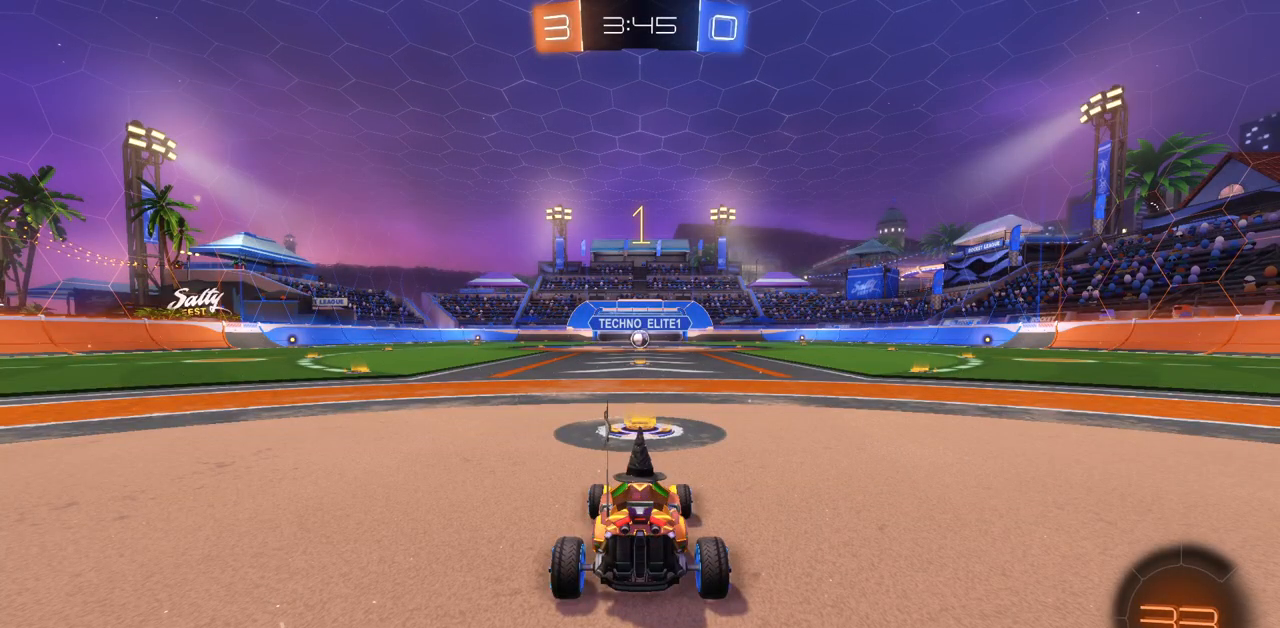
{"keys": ["w"], "mouse": ["left"], "events": []}
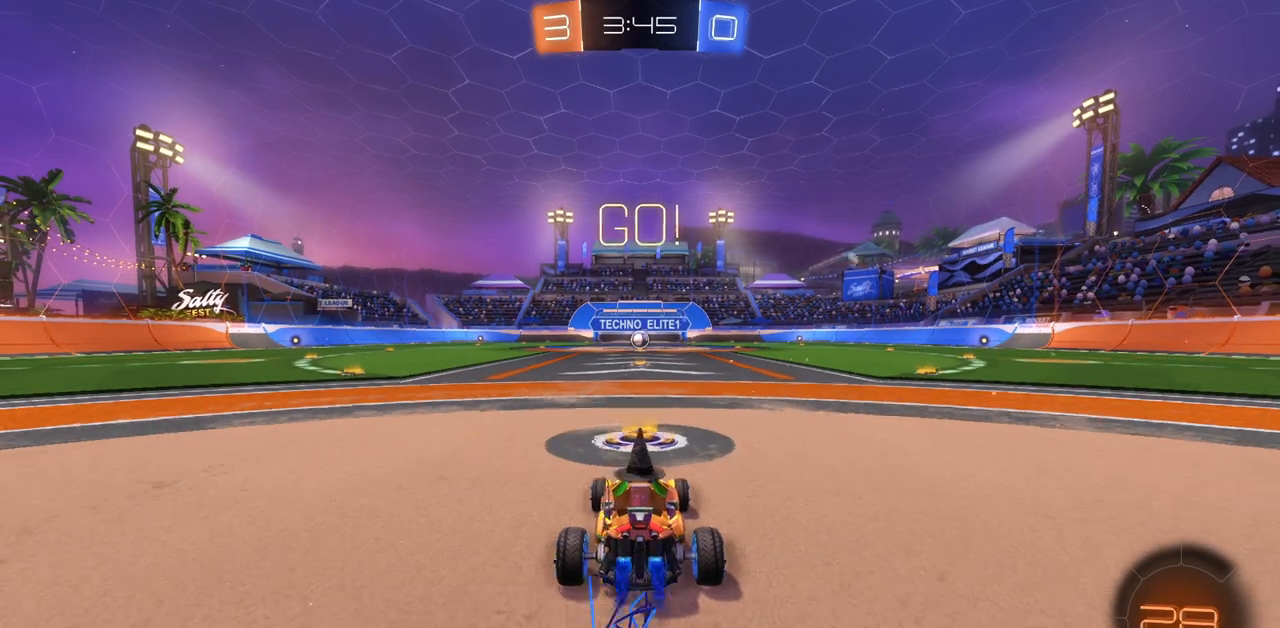
{"keys": ["w"], "mouse": ["left"], "events": []}
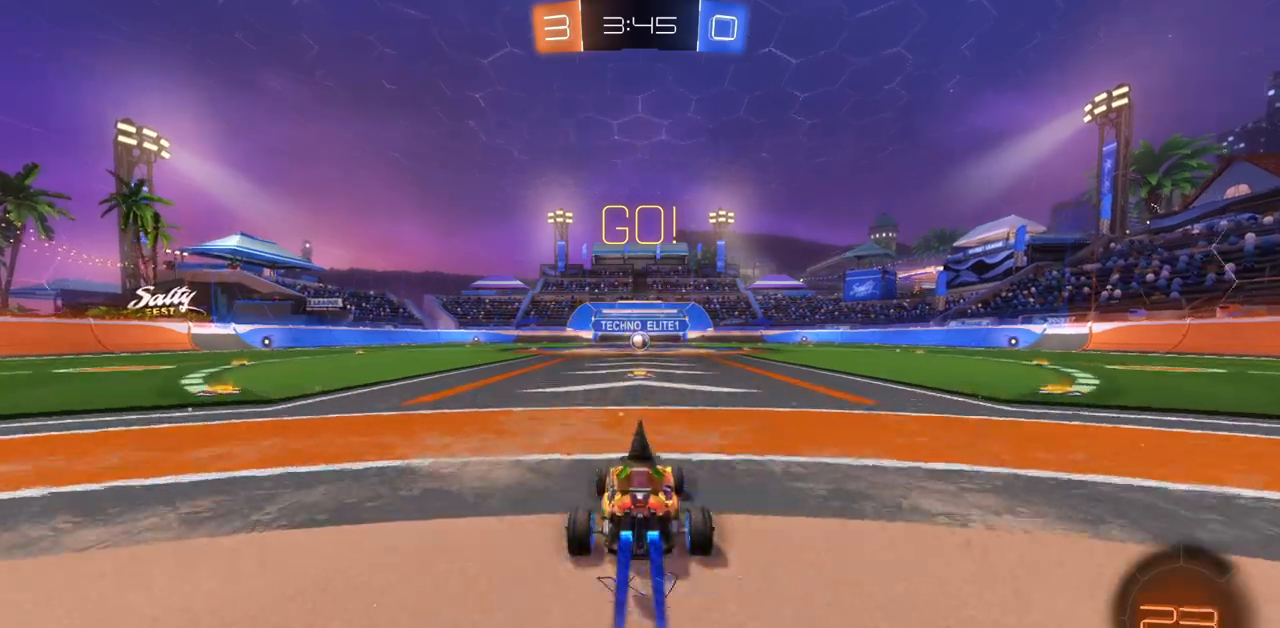
{"keys": ["w"], "mouse": [], "events": [[84, "mouse_left", "up"], [100, "mouse_right", "down"], [201, "mouse_right", "up"], [217, "mouse_right", "down"], [334, "mouse_right", "up"]]}
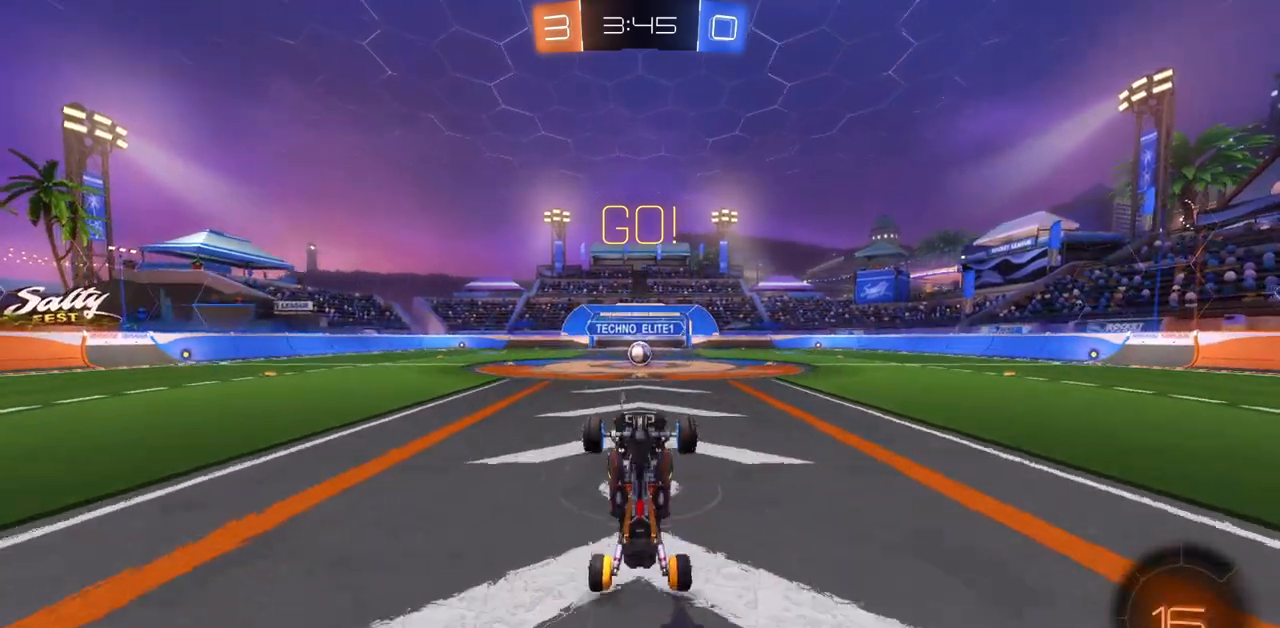
{"keys": ["w"], "mouse": [], "events": []}
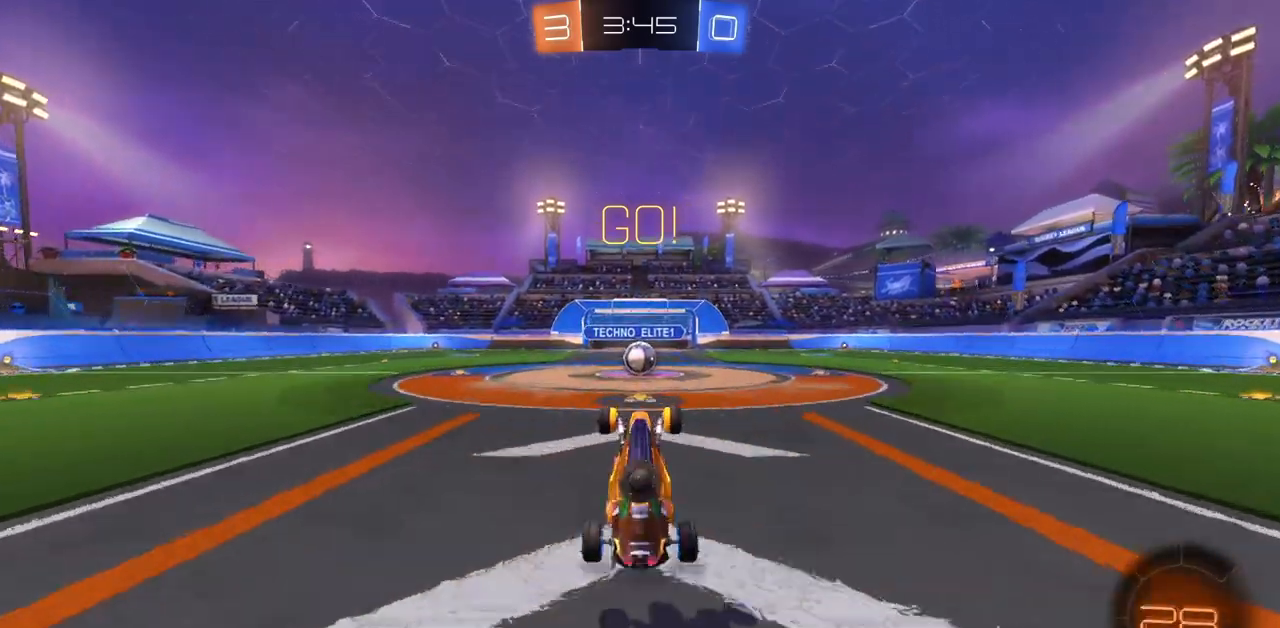
{"keys": ["w"], "mouse": [], "events": []}
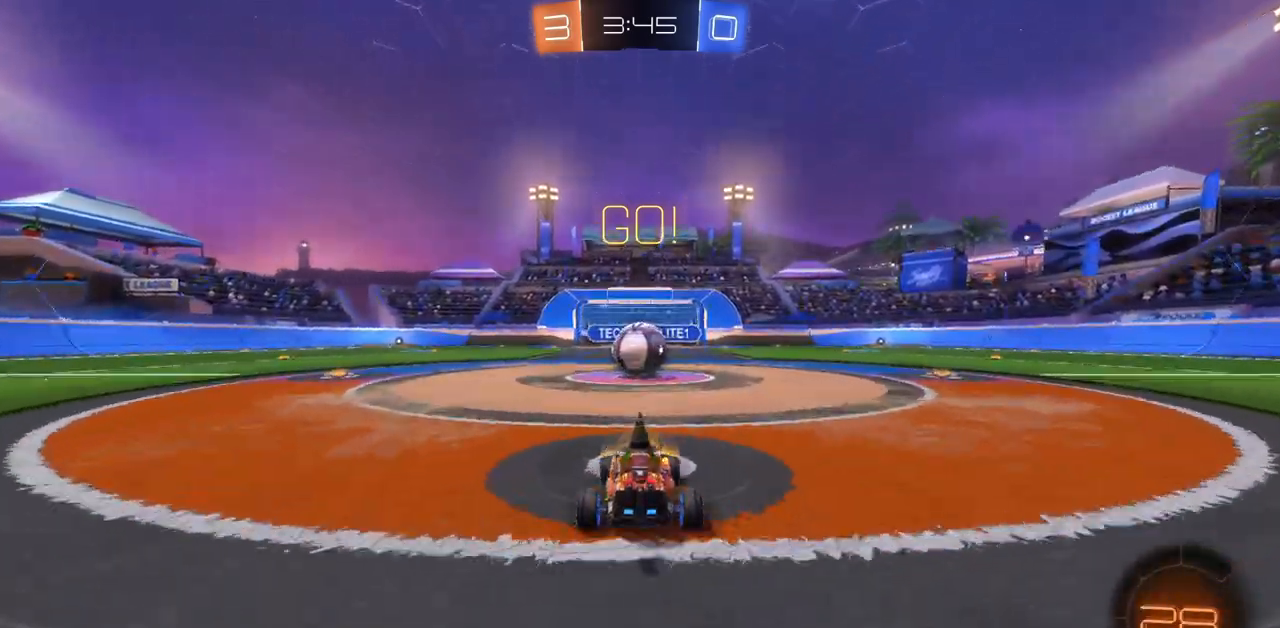
{"keys": ["a", "w"], "mouse": [], "events": [[33, "mouse_right", "down"], [117, "mouse_right", "up"], [167, "mouse_right", "down"], [267, "mouse_right", "up"], [467, "a", "down"]]}
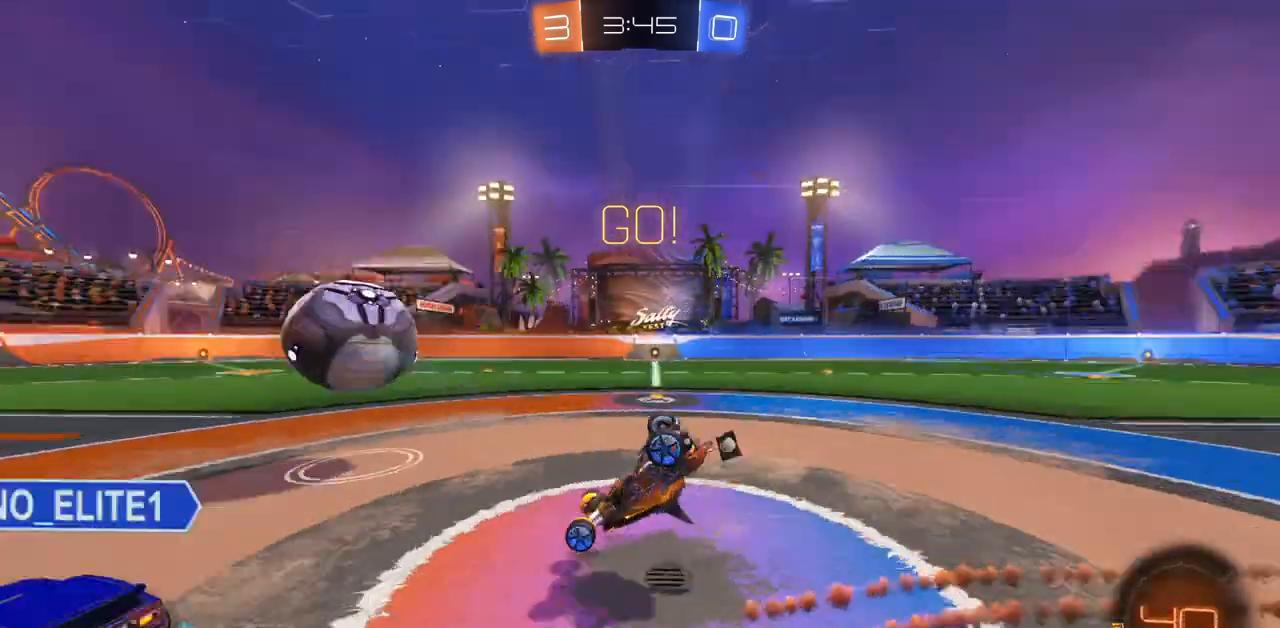
{"keys": ["w"], "mouse": [], "events": [[217, "e", "down"], [351, "e", "up"], [367, "a", "up"]]}
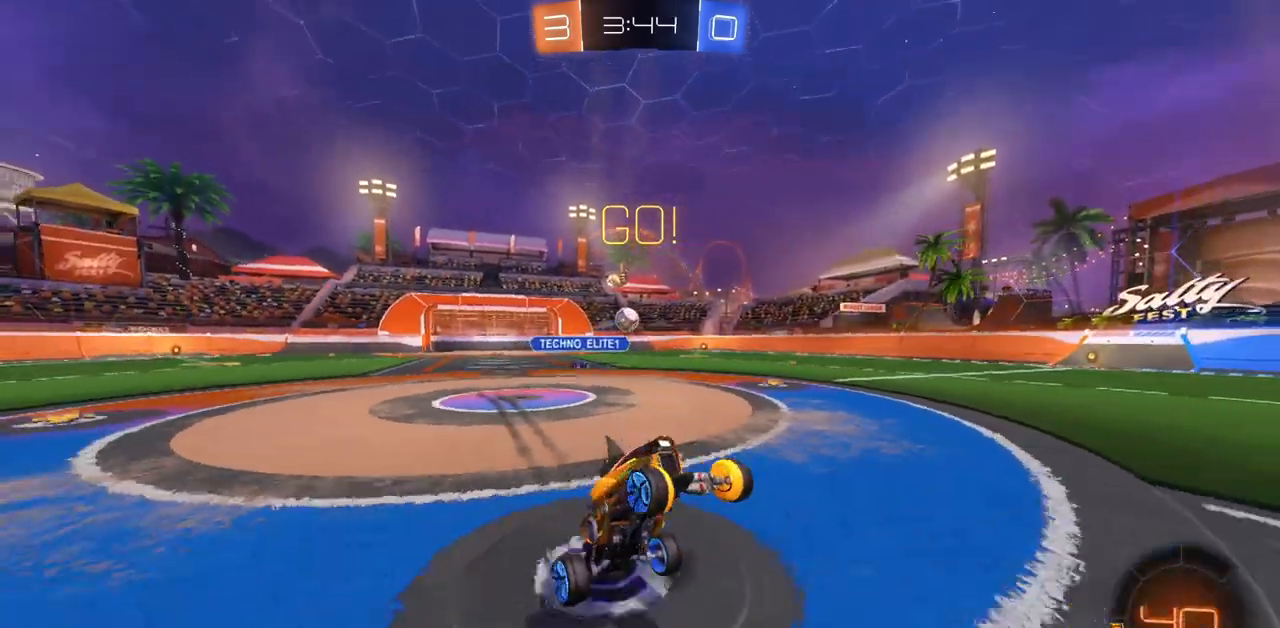
{"keys": ["a", "w"], "mouse": ["left"], "events": [[283, "a", "down"], [334, "mouse_left", "down"]]}
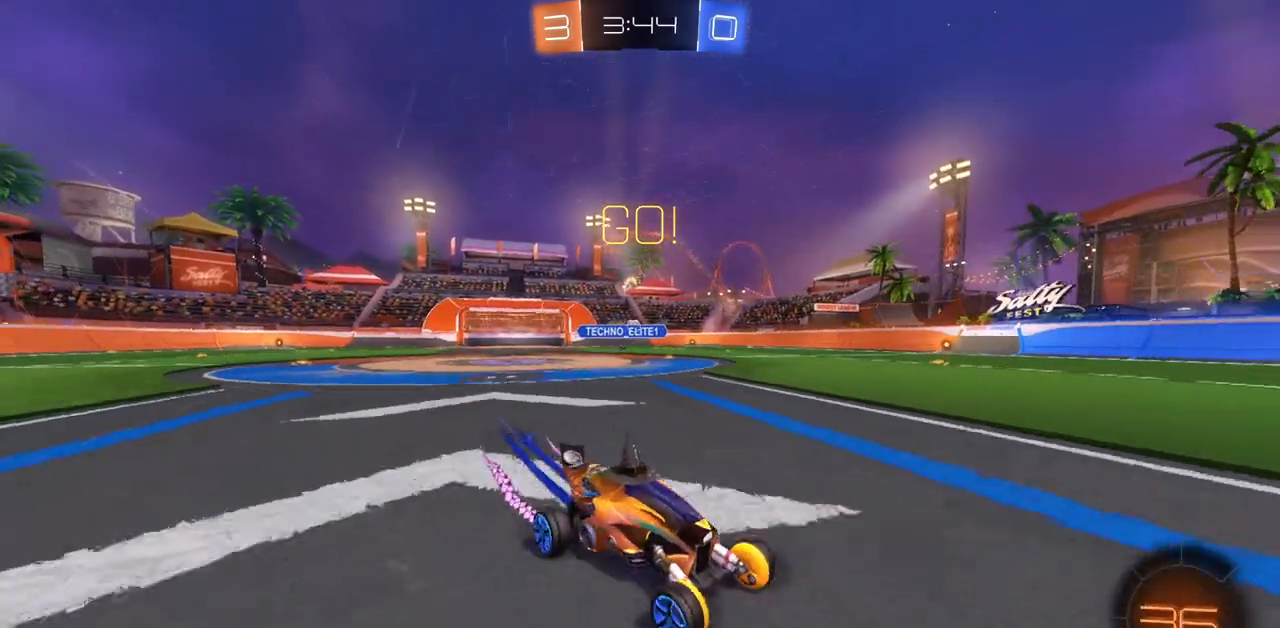
{"keys": ["a", "w"], "mouse": ["left"], "events": []}
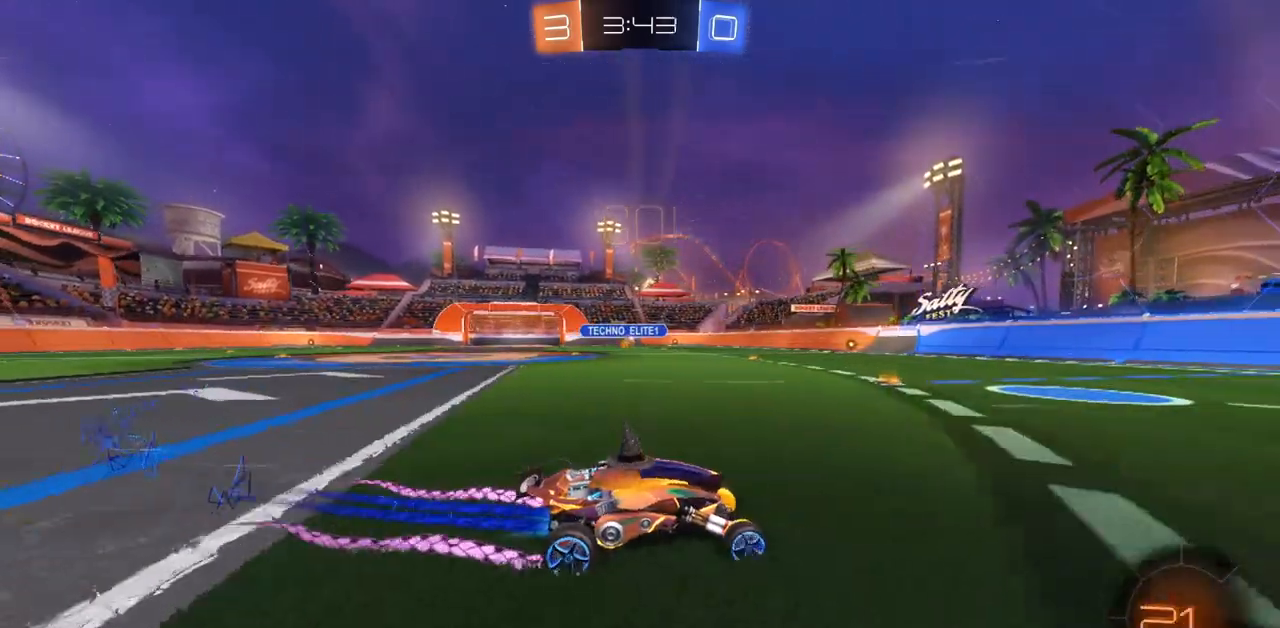
{"keys": ["a", "w"], "mouse": ["left"], "events": []}
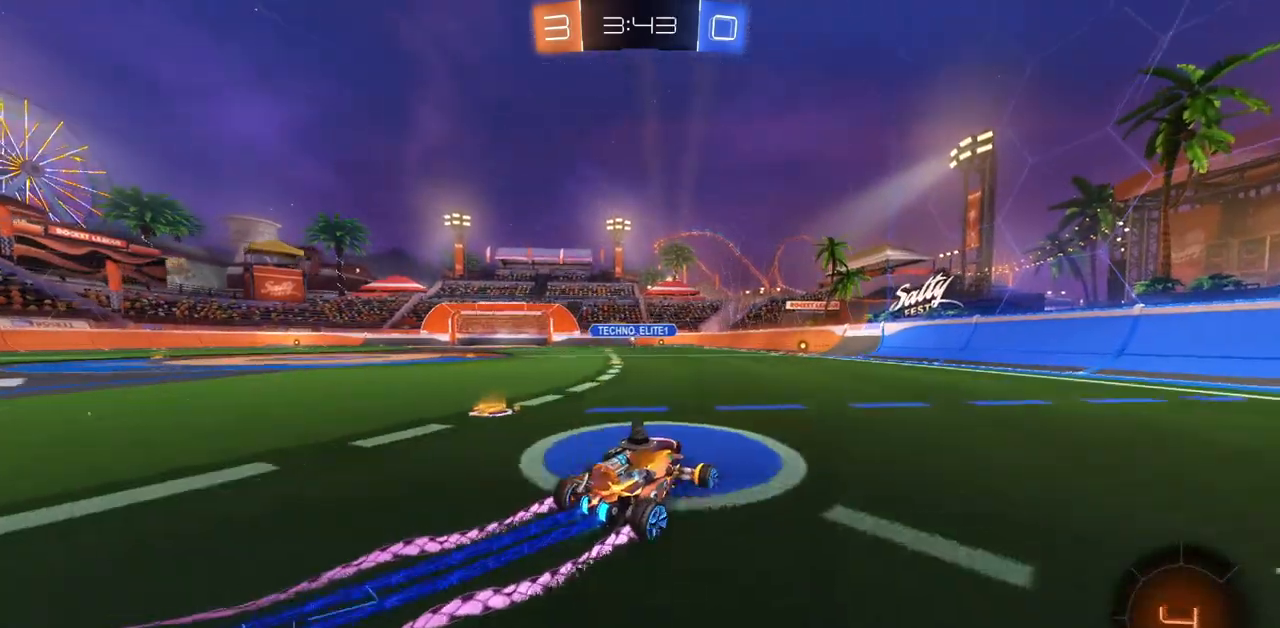
{"keys": ["w"], "mouse": ["left"], "events": [[34, "a", "up"]]}
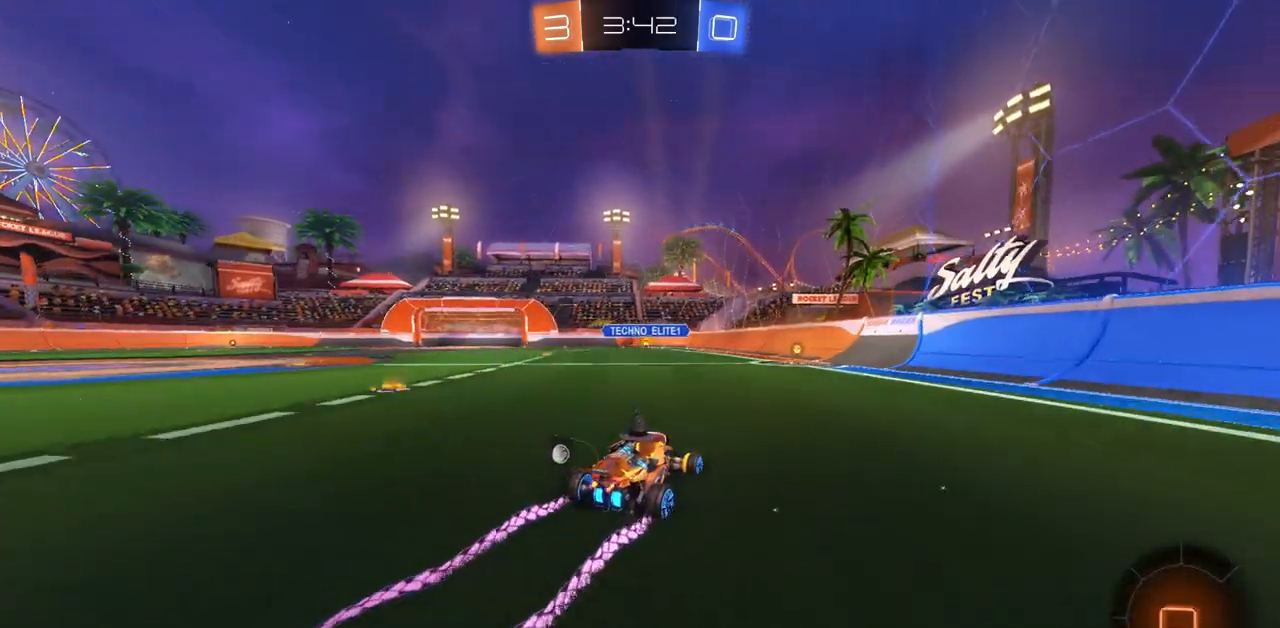
{"keys": ["w"], "mouse": [], "events": [[100, "mouse_left", "up"]]}
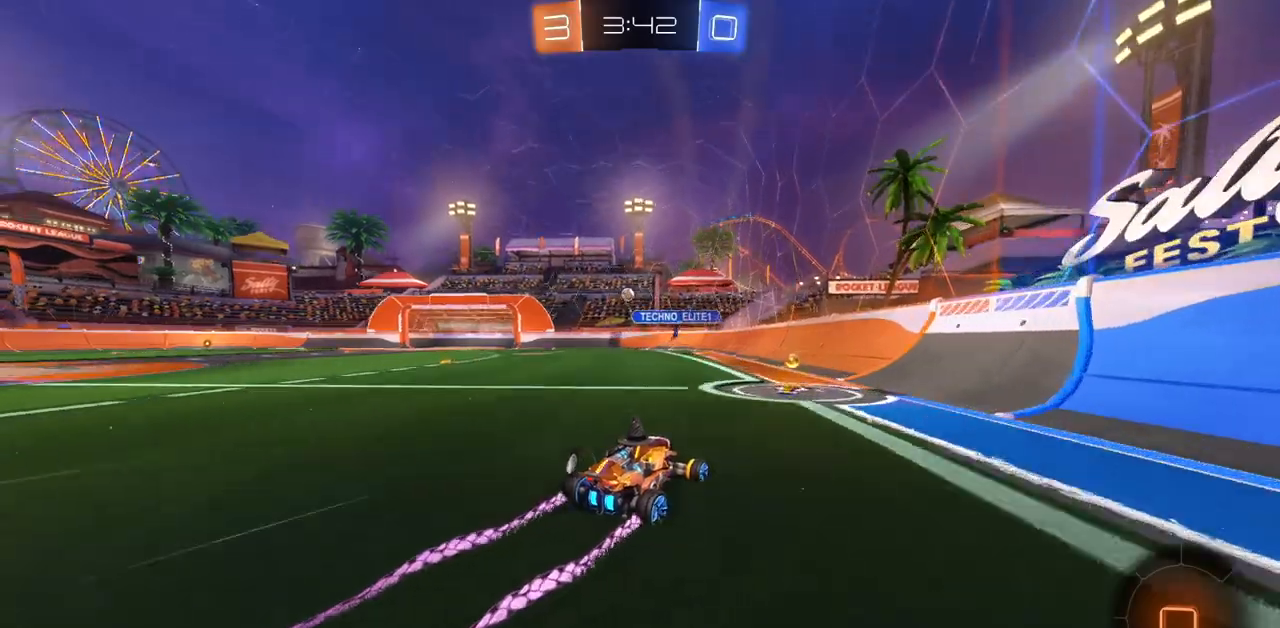
{"keys": ["w"], "mouse": [], "events": [[134, "a", "down"], [367, "a", "up"]]}
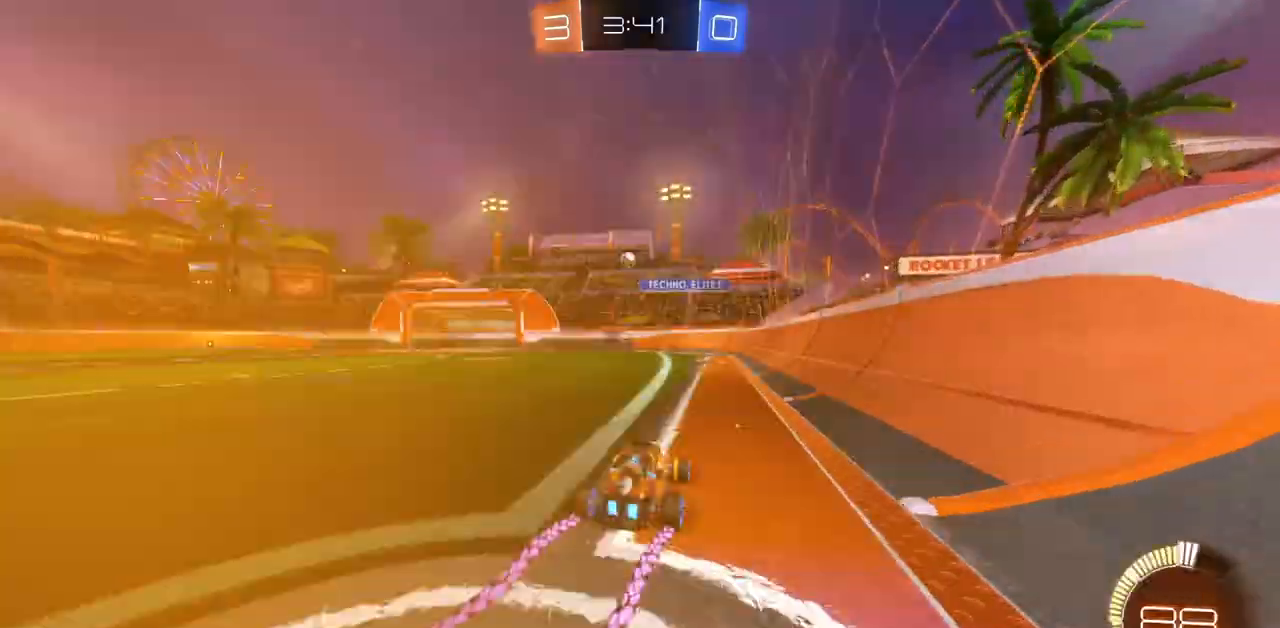
{"keys": ["w"], "mouse": [], "events": []}
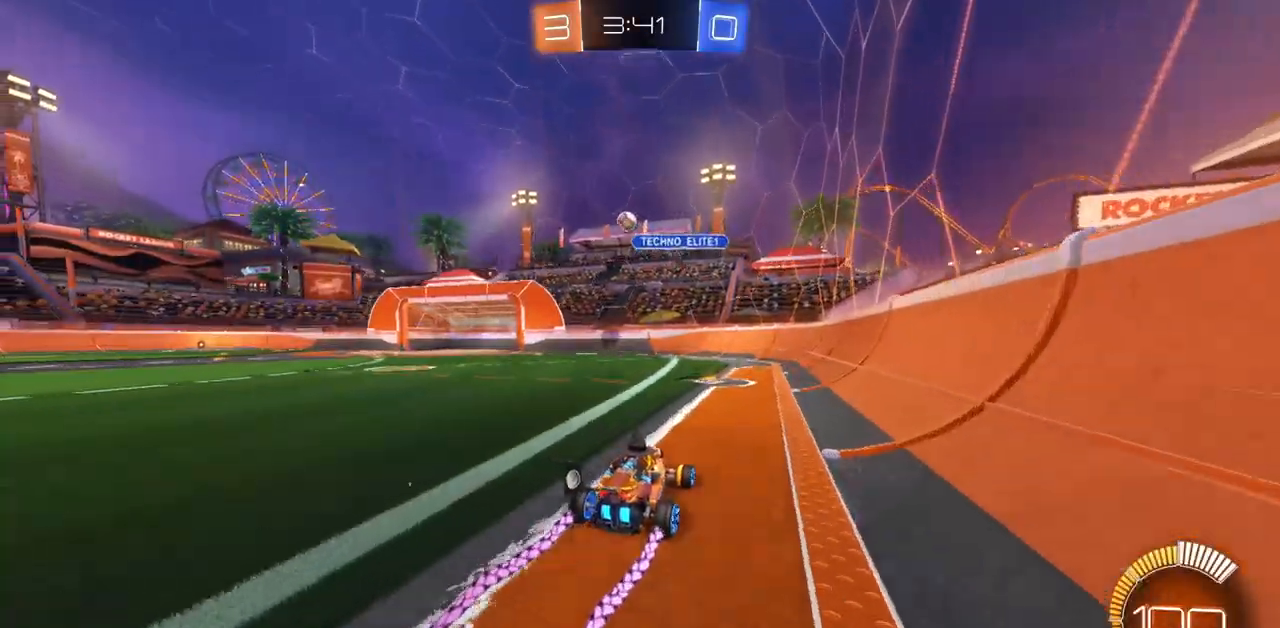
{"keys": ["a", "w"], "mouse": [], "events": [[383, "a", "down"]]}
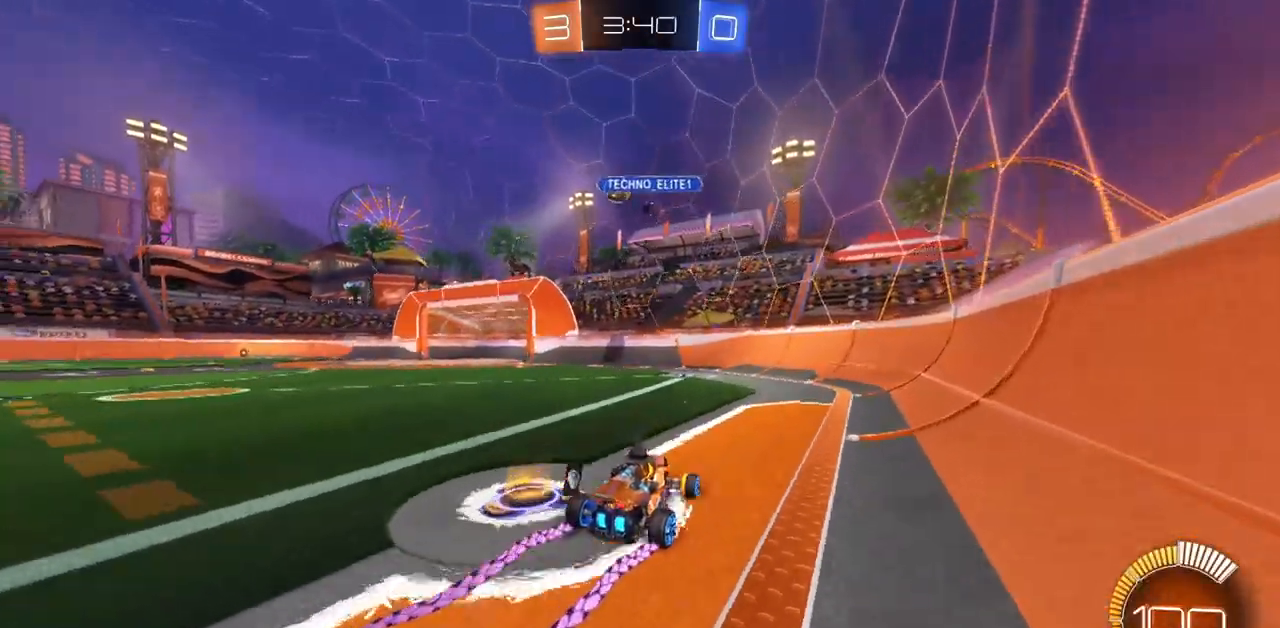
{"keys": ["w"], "mouse": [], "events": [[84, "a", "up"], [351, "a", "down"], [501, "a", "up"]]}
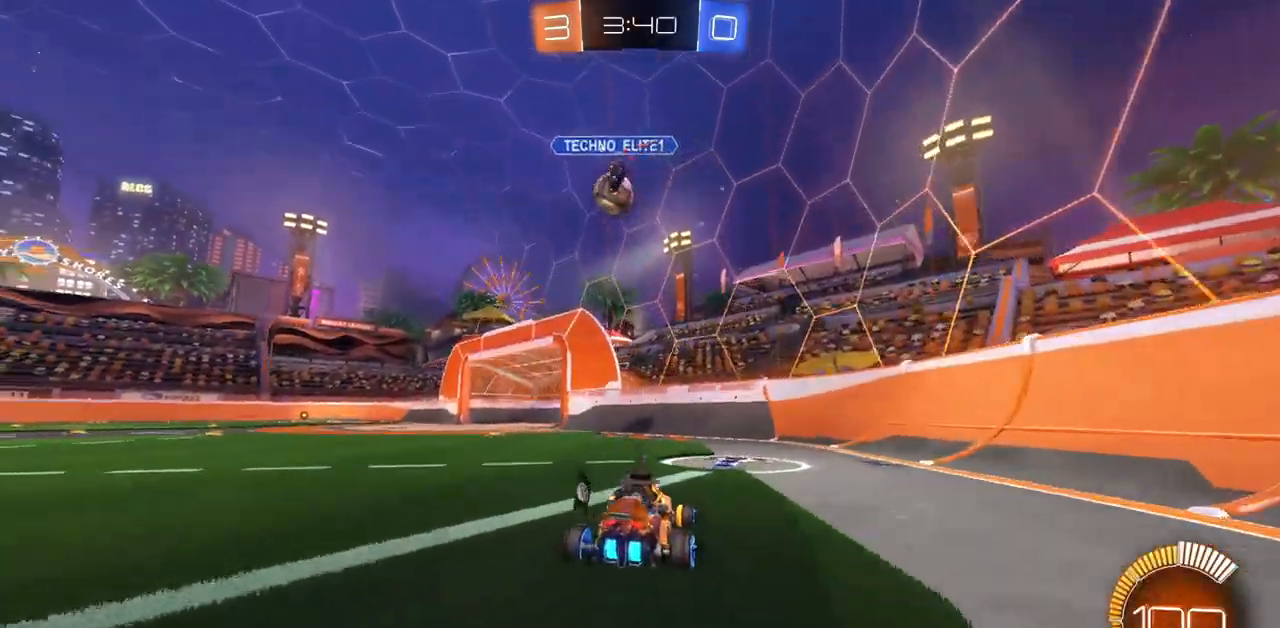
{"keys": ["a", "w"], "mouse": [], "events": [[217, "a", "down"], [283, "a", "up"], [417, "a", "down"]]}
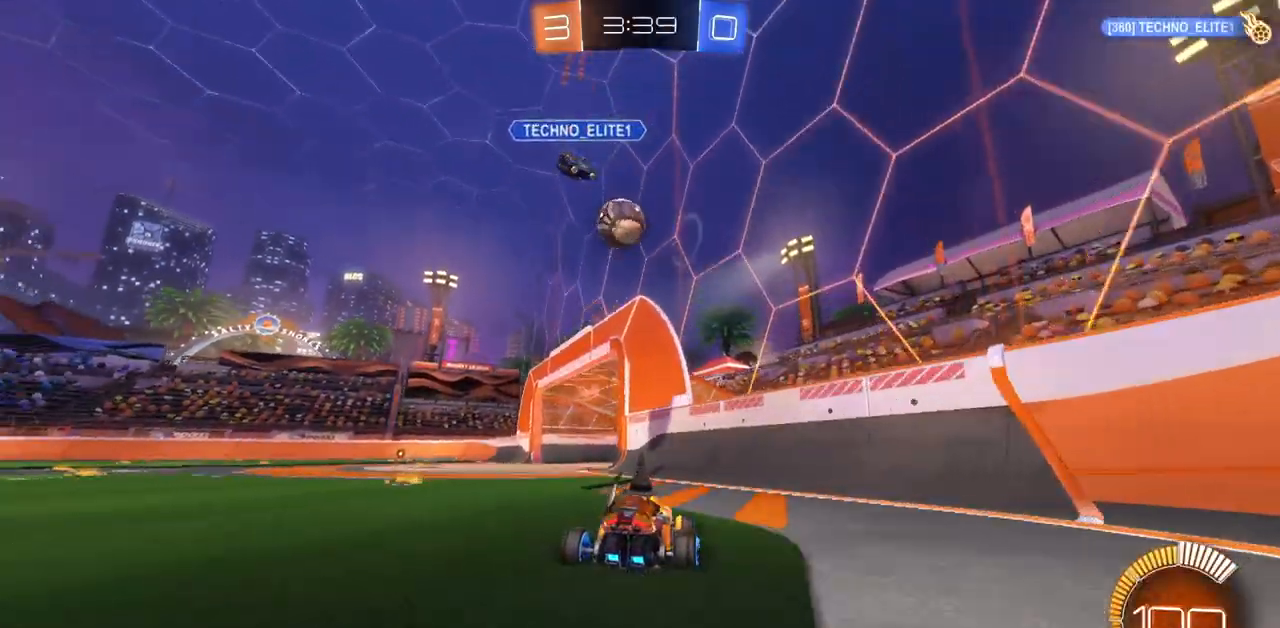
{"keys": ["a", "w"], "mouse": [], "events": [[100, "a", "up"], [467, "a", "down"]]}
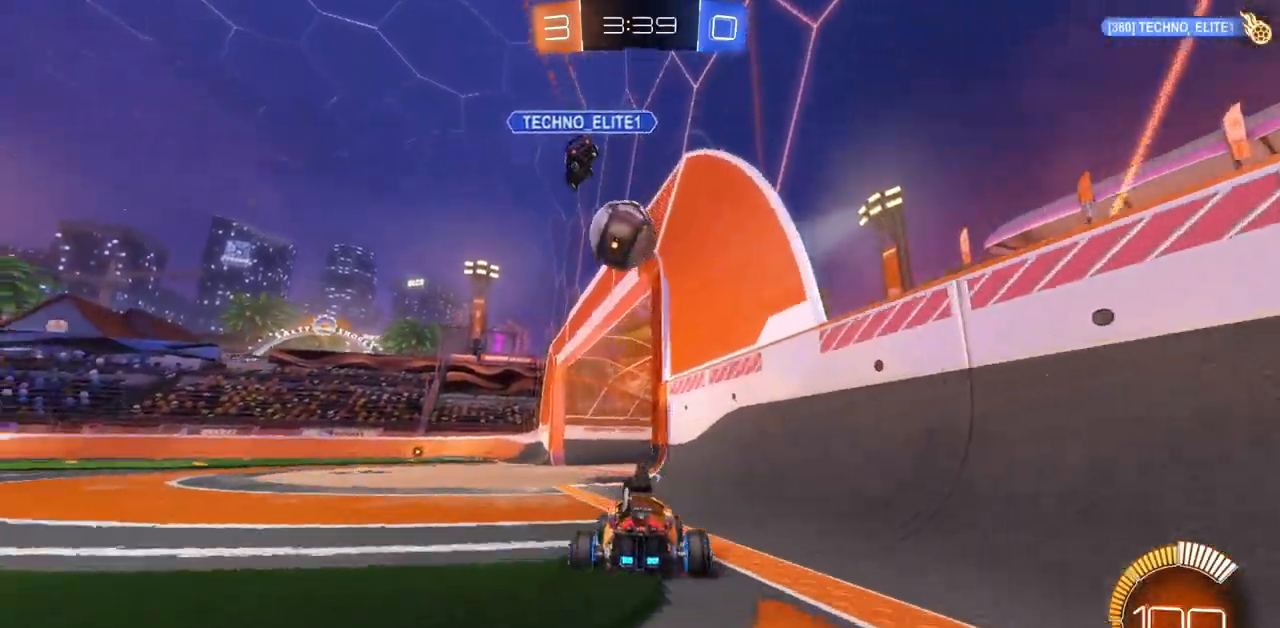
{"keys": [], "mouse": [], "events": [[66, "a", "up"], [433, "w", "up"]]}
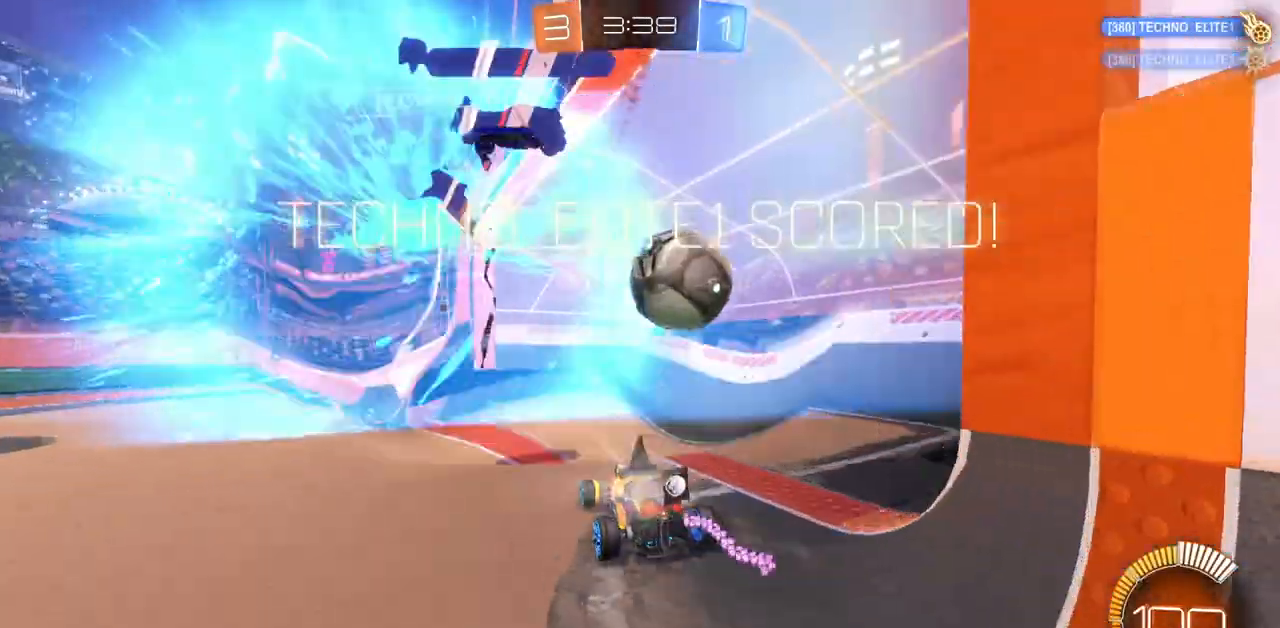
{"keys": [], "mouse": [], "events": []}